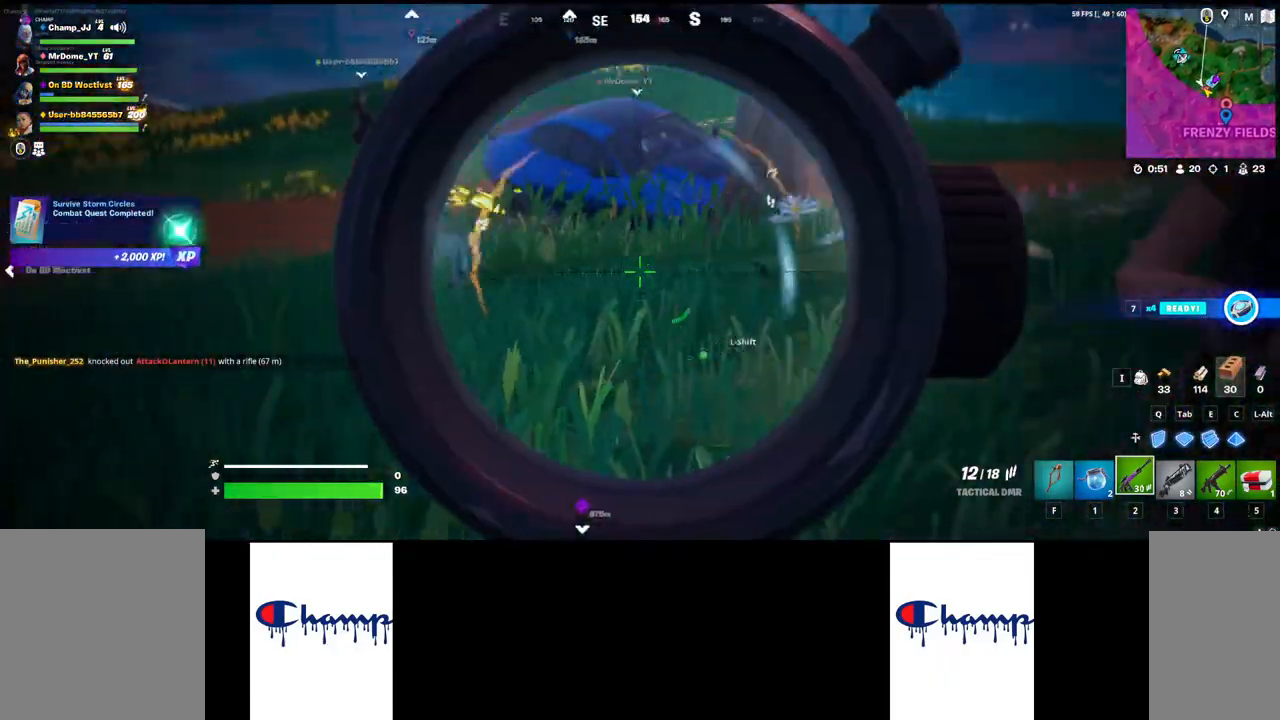
Gameplay with keyboard and mouse; each line is a JSON object with the keys and mouse buttons held at the frame after it. "events" lists presses ("down") and releases ("up") of "1", "2", "3", "4", "a", "alt", "c", "ctrl", "d", "e", "q", "r", "s", "shift", "space", "tab", "w", "x", "z", "mouse_left", "mouse_wheel", "mouse_right", "mouse_mb4" and "mouse_mb5" between this image and that frame as [ms after this image, input, new state], when the widget could be followed in between. "mouse_left", "mouse_wheel", "mouse_right", "mouse_mb4", "mouse_mb5" = the "left", "wheel", "right", "mb4", "mb5" buttons of the "mouse" list. No other keys are recorded. "wheel" means that the mouse wheel is clicked or scrolled. Mouse movement is not recorded.
{"keys": ["d", "s"], "mouse": ["left", "right"], "events": [[250, "d", "down"]]}
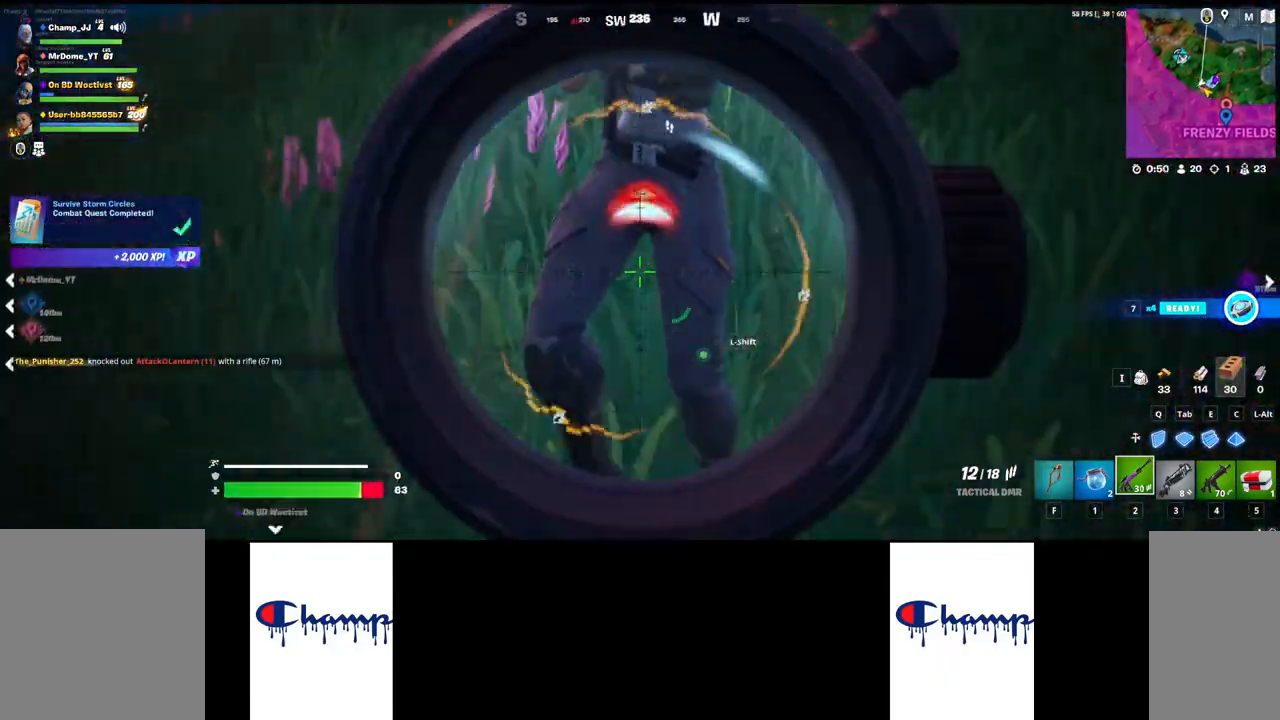
{"keys": ["d", "s"], "mouse": ["left", "right"], "events": []}
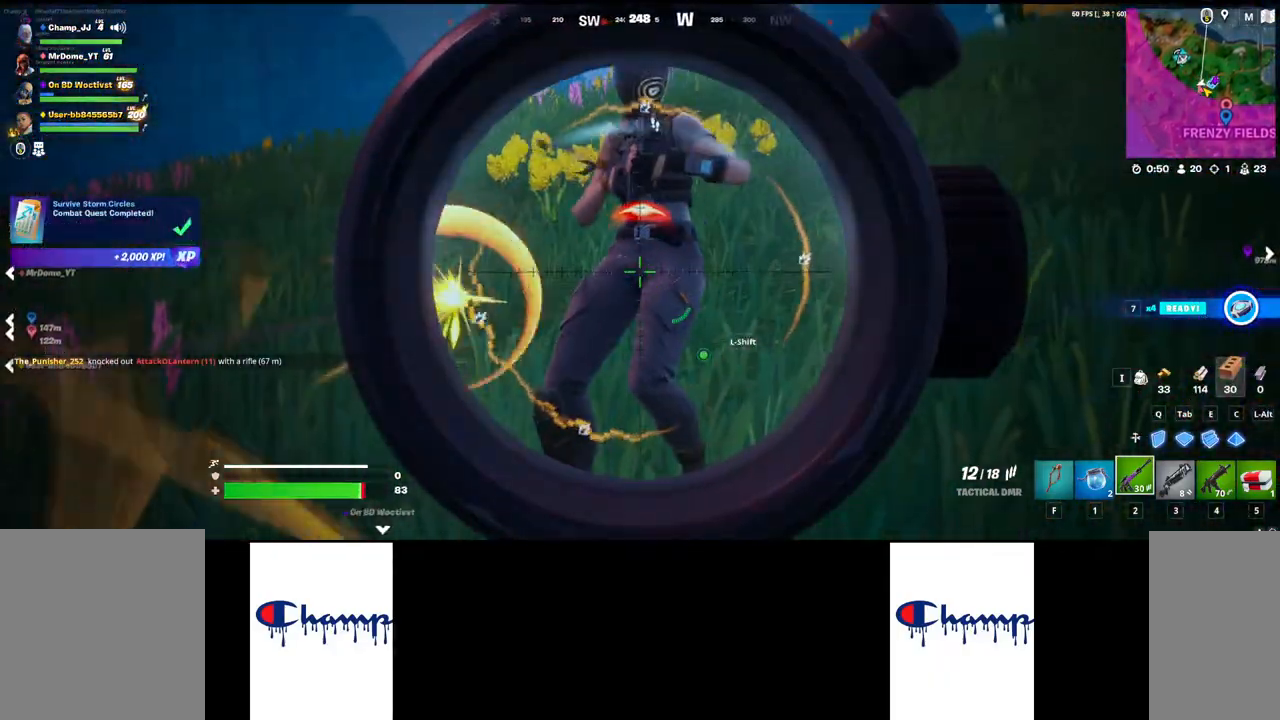
{"keys": ["d", "s"], "mouse": ["right"], "events": [[233, "mouse_left", "up"], [317, "mouse_left", "down"], [417, "mouse_left", "up"]]}
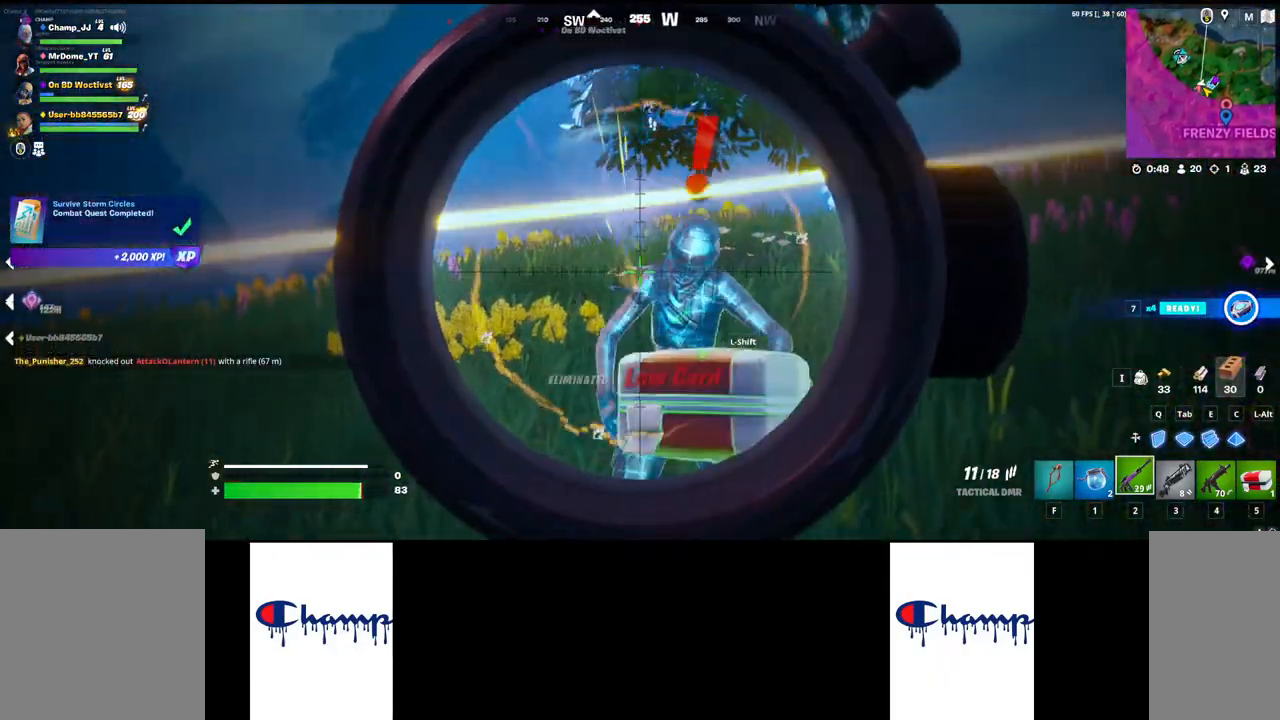
{"keys": [], "mouse": [], "events": [[17, "mouse_left", "down"], [117, "mouse_left", "up"], [167, "mouse_left", "down"], [250, "mouse_left", "up"], [300, "mouse_left", "down"], [383, "mouse_left", "up"], [400, "s", "up"], [450, "d", "up"], [483, "mouse_right", "up"]]}
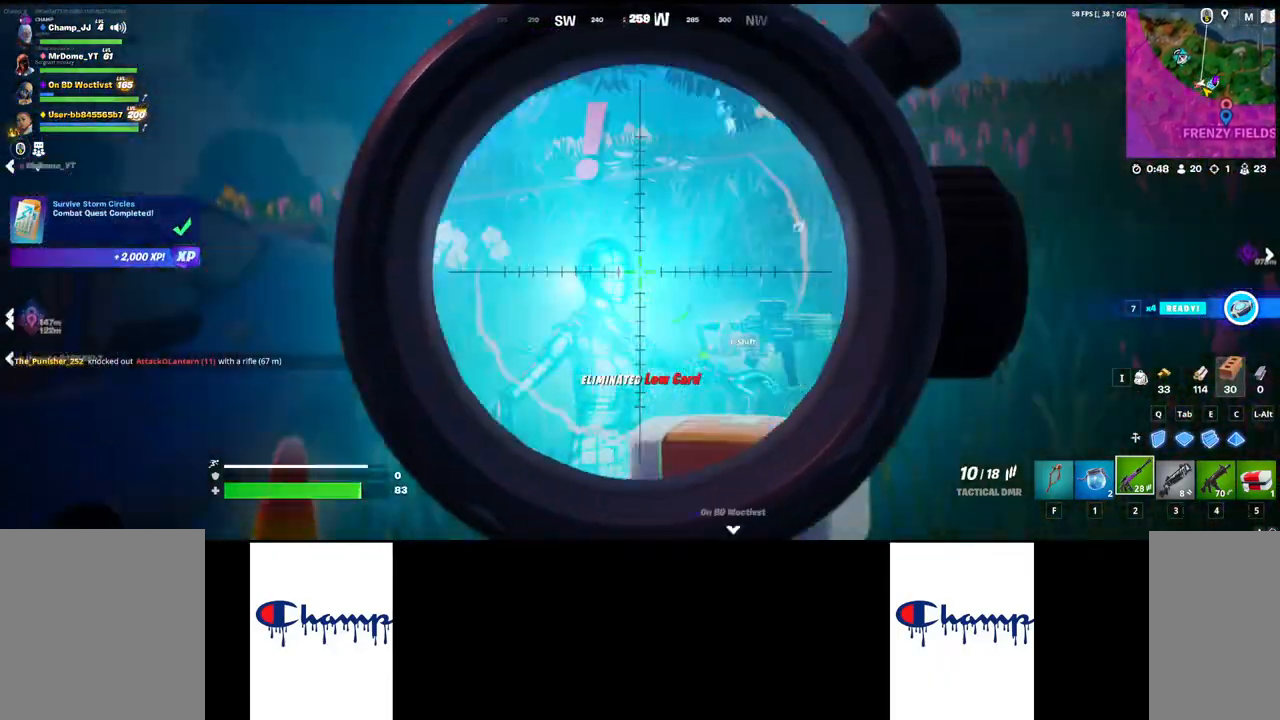
{"keys": ["w"], "mouse": [], "events": [[50, "shift", "down"], [50, "w", "down"], [300, "shift", "up"]]}
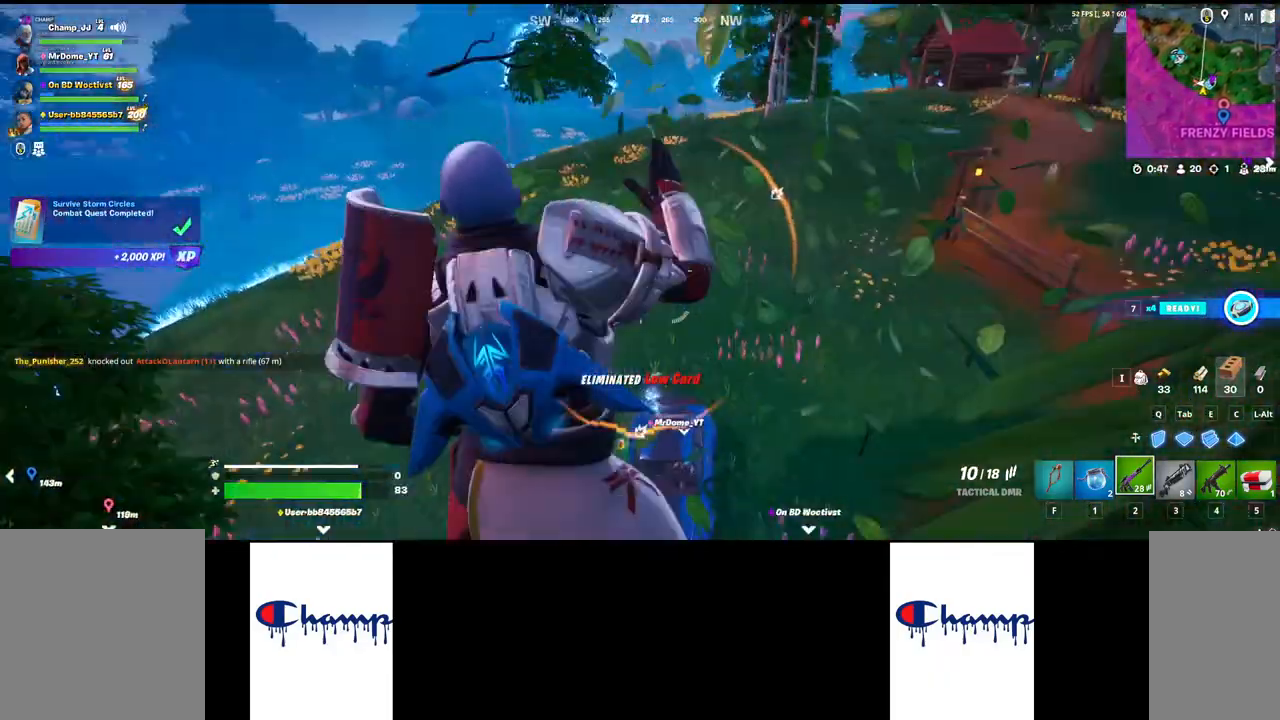
{"keys": ["w"], "mouse": [], "events": []}
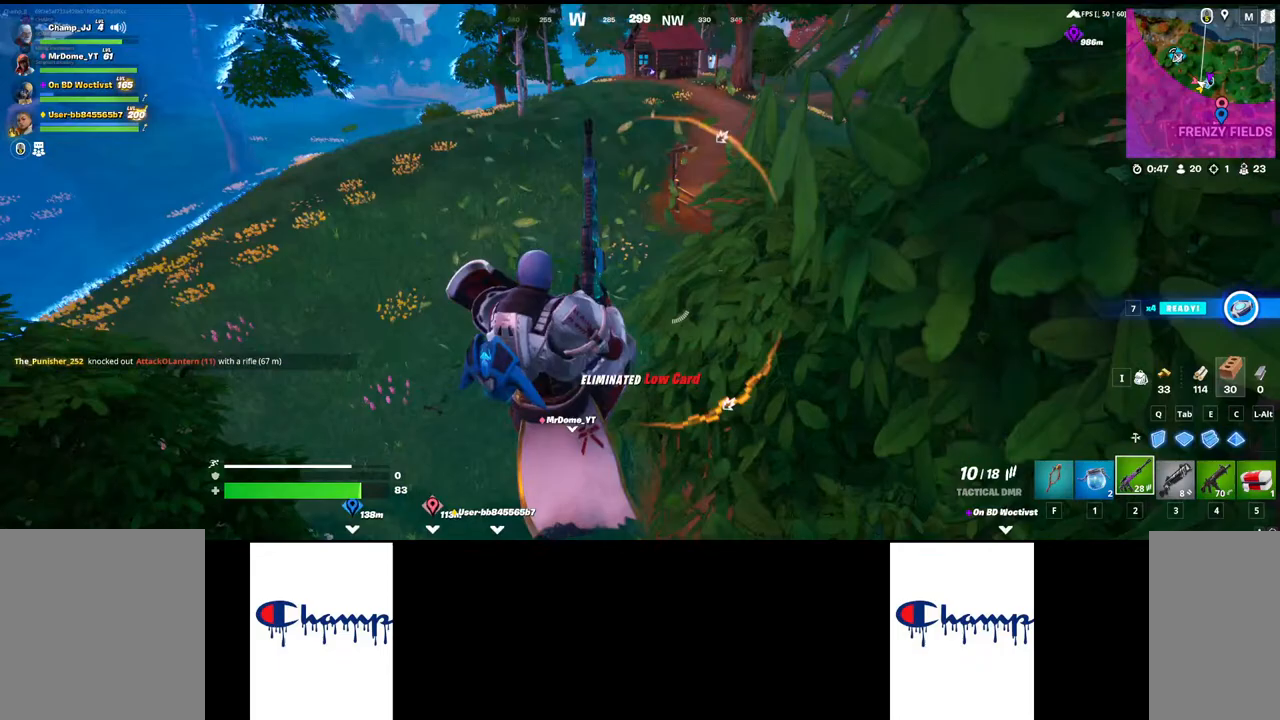
{"keys": [], "mouse": [], "events": [[450, "w", "up"]]}
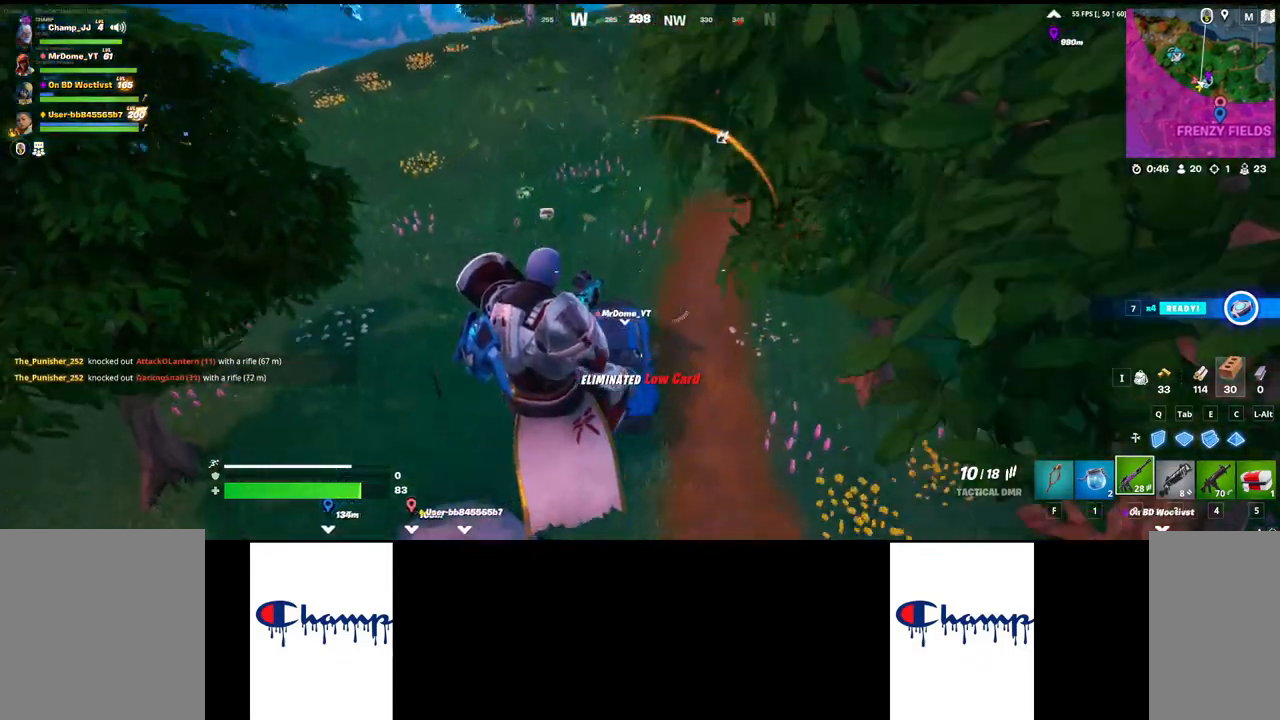
{"keys": [], "mouse": [], "events": []}
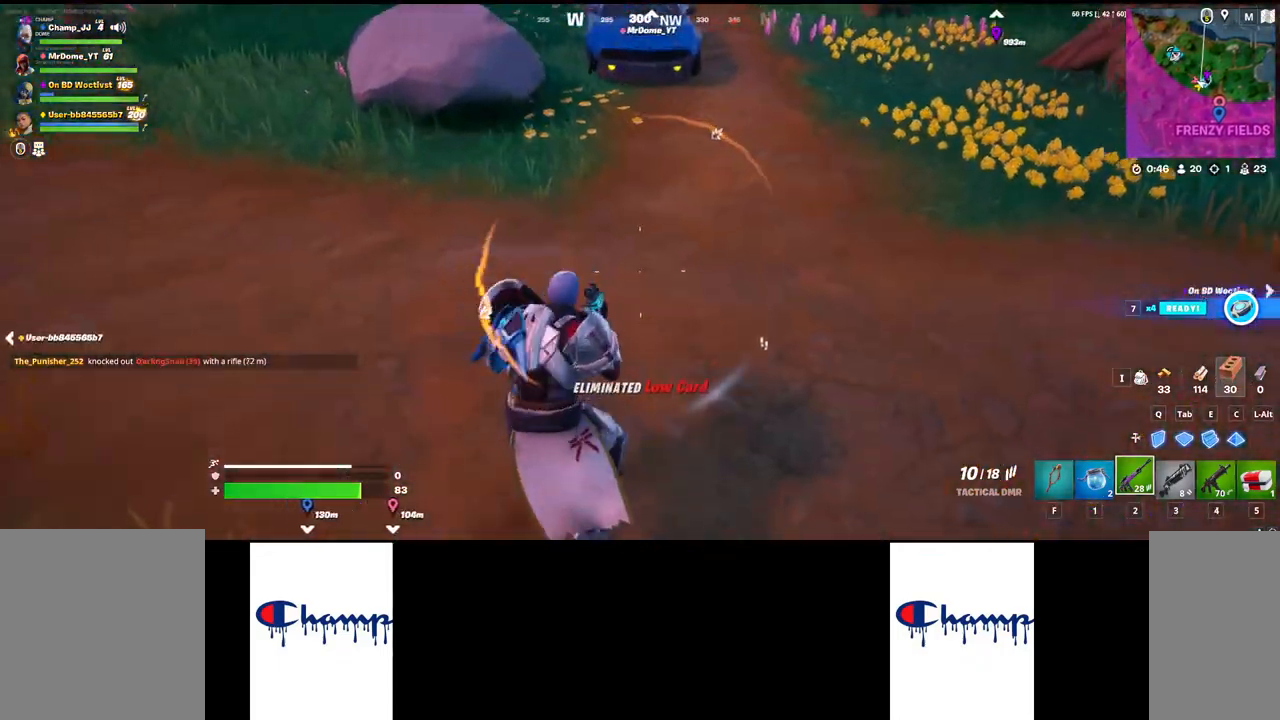
{"keys": ["shift", "w"], "mouse": [], "events": [[33, "w", "down"], [50, "shift", "down"]]}
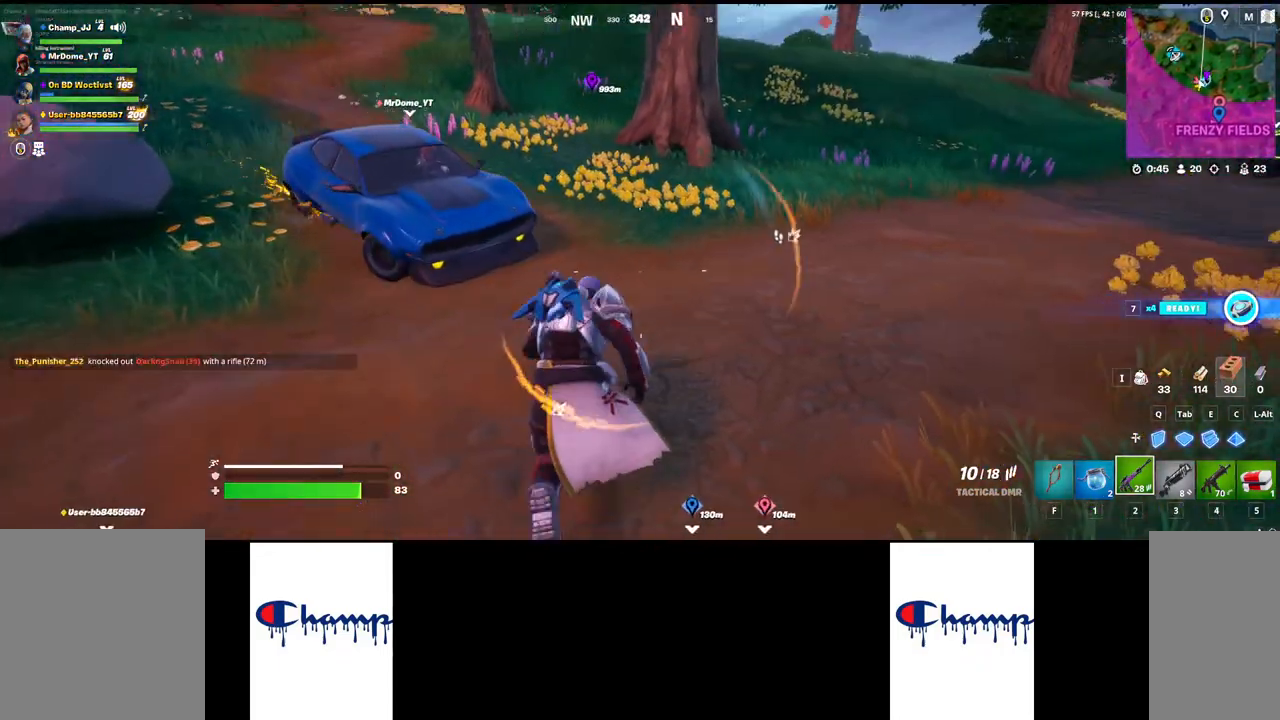
{"keys": ["shift", "w"], "mouse": [], "events": []}
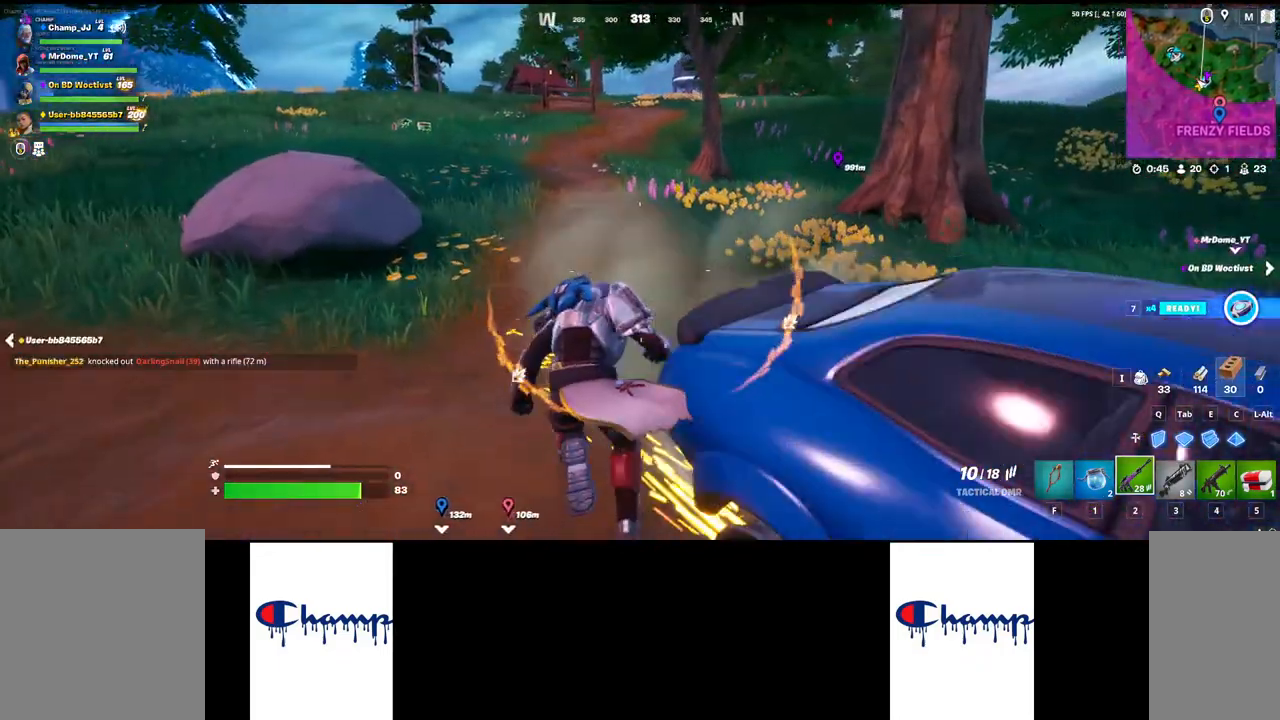
{"keys": ["shift", "w"], "mouse": [], "events": [[333, "shift", "up"], [483, "shift", "down"]]}
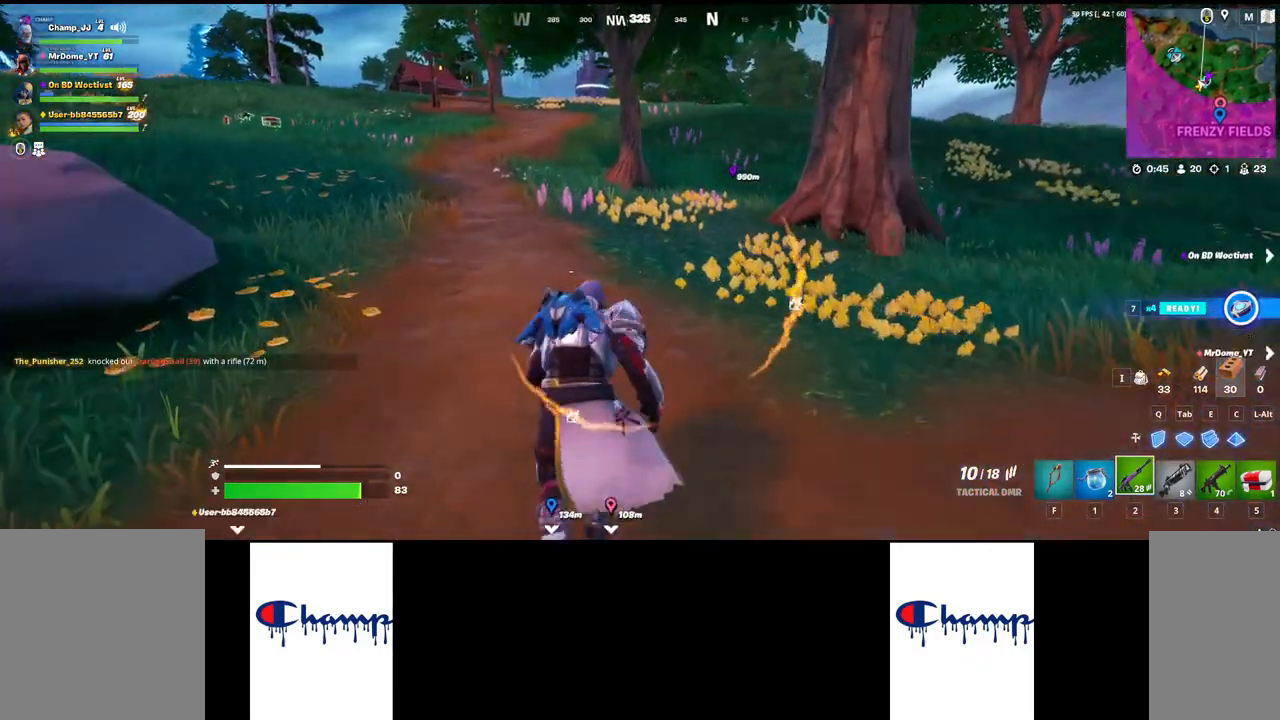
{"keys": ["w"], "mouse": [], "events": [[150, "shift", "up"]]}
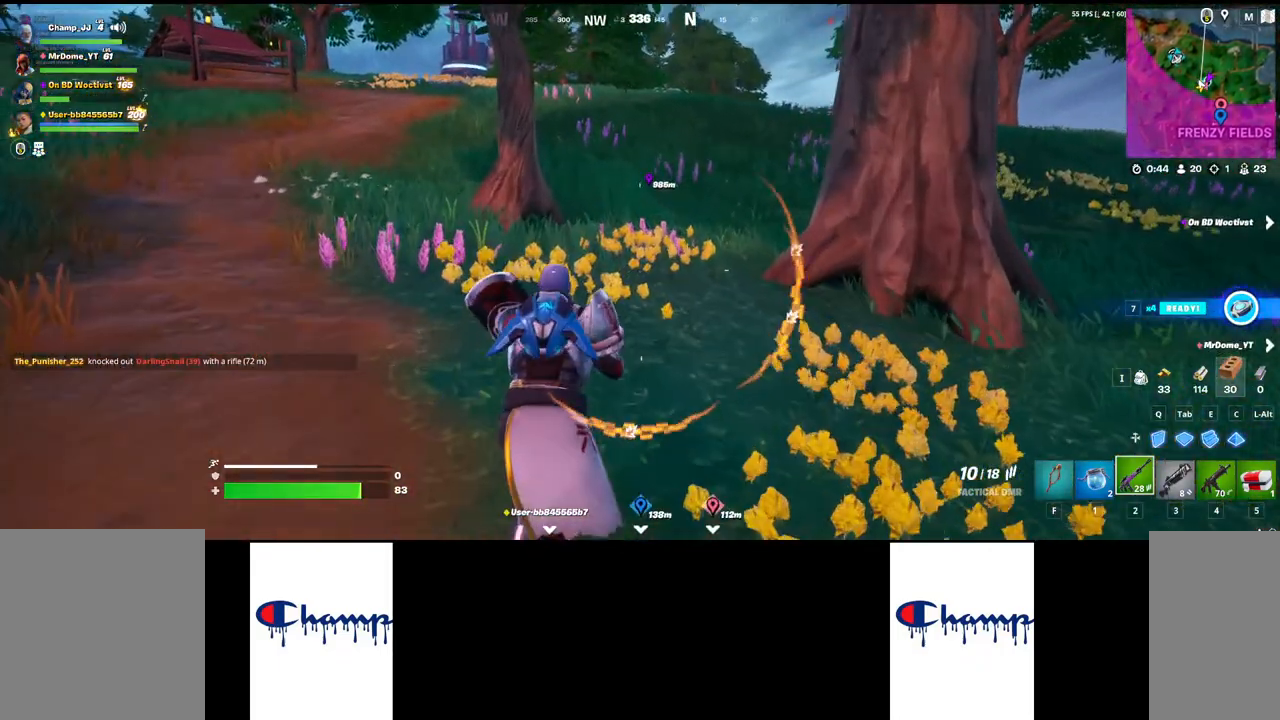
{"keys": ["w"], "mouse": [], "events": []}
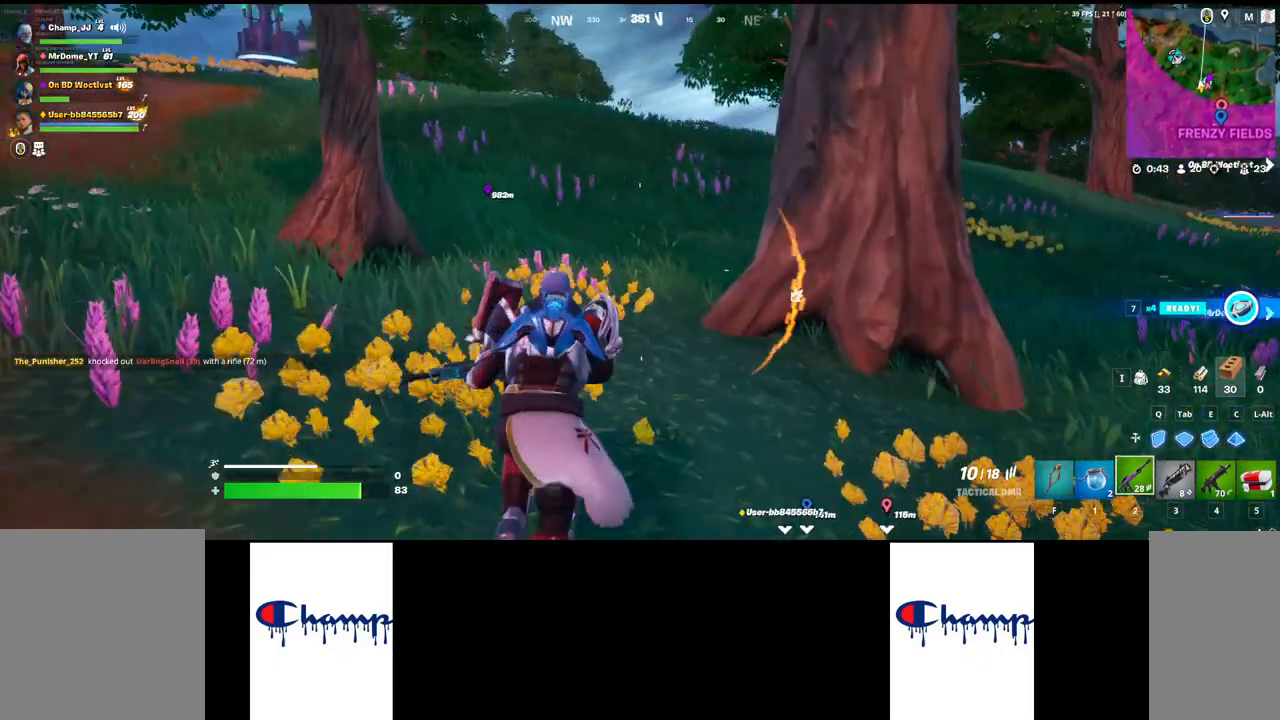
{"keys": ["ctrl"], "mouse": [], "events": [[367, "w", "up"], [383, "ctrl", "down"]]}
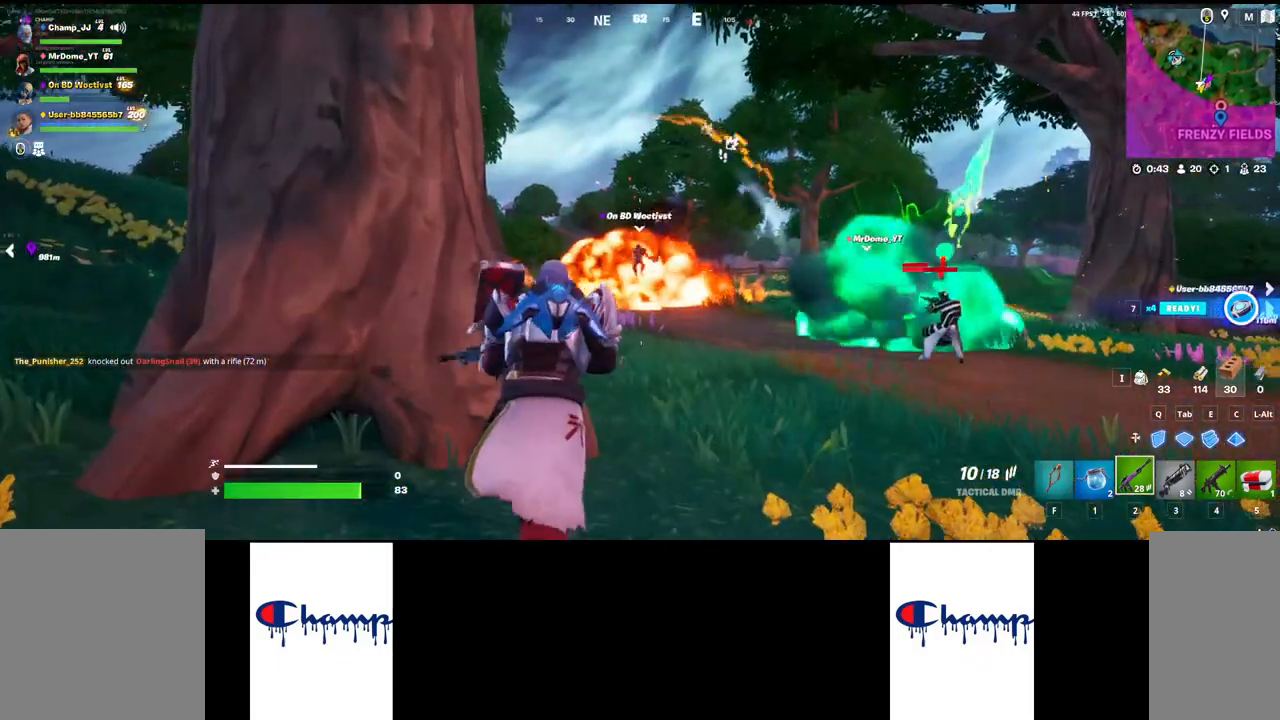
{"keys": ["a"], "mouse": [], "events": [[17, "ctrl", "up"], [300, "a", "down"]]}
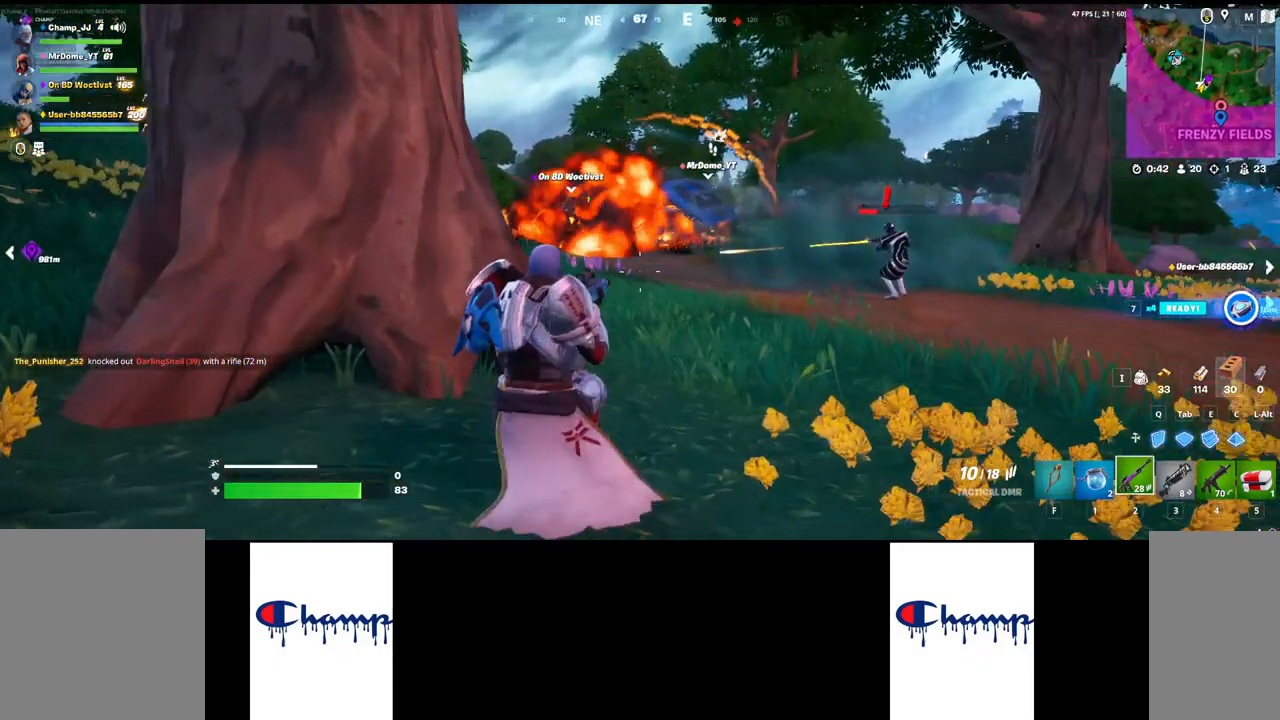
{"keys": ["a"], "mouse": [], "events": []}
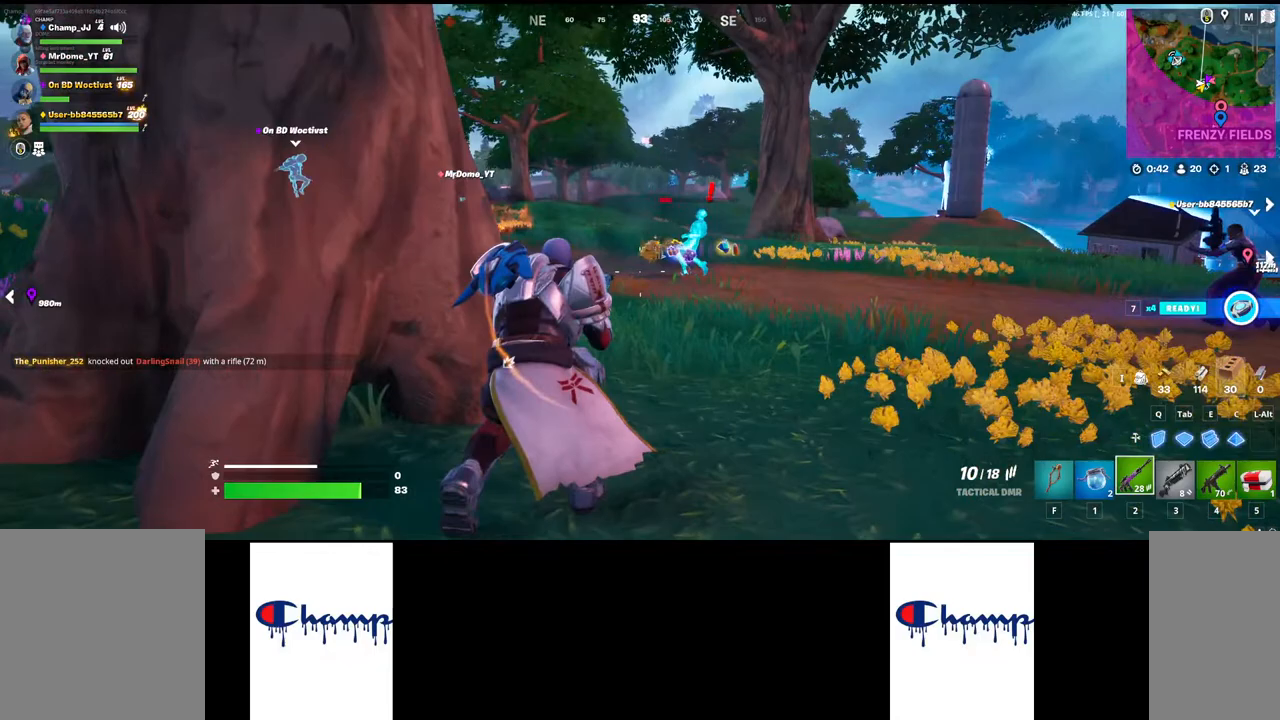
{"keys": [], "mouse": [], "events": [[100, "a", "up"]]}
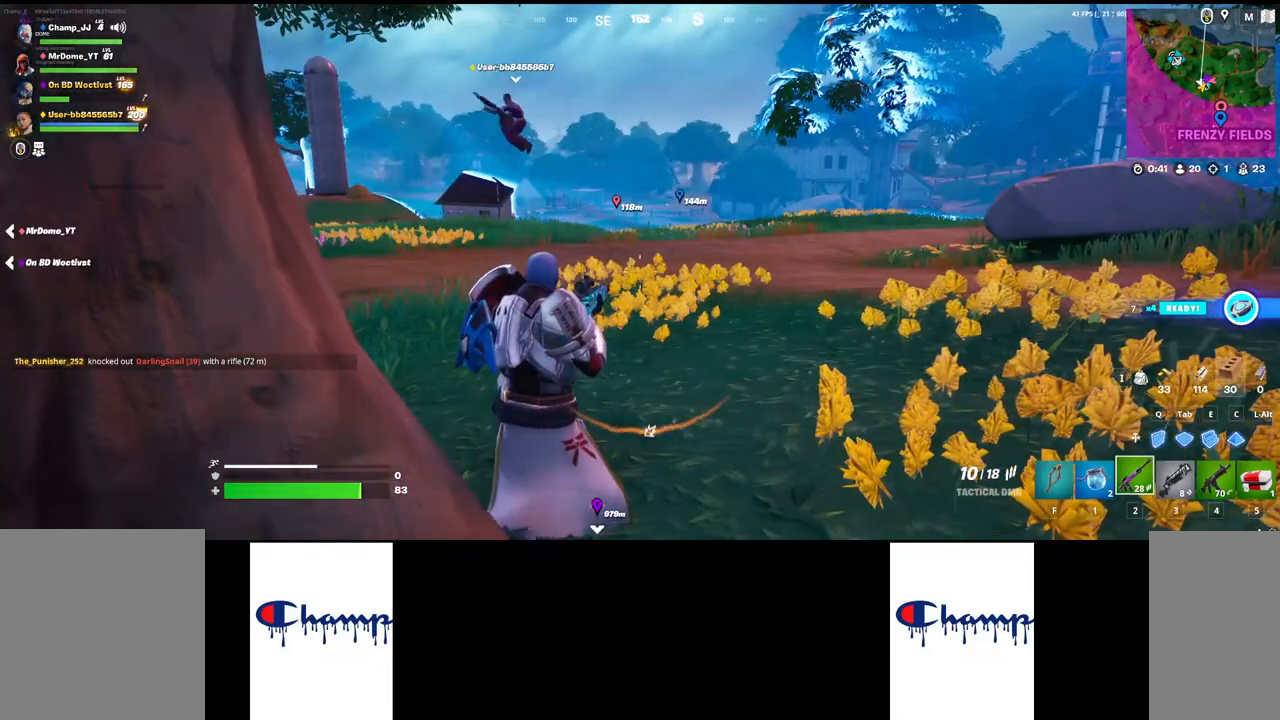
{"keys": [], "mouse": [], "events": []}
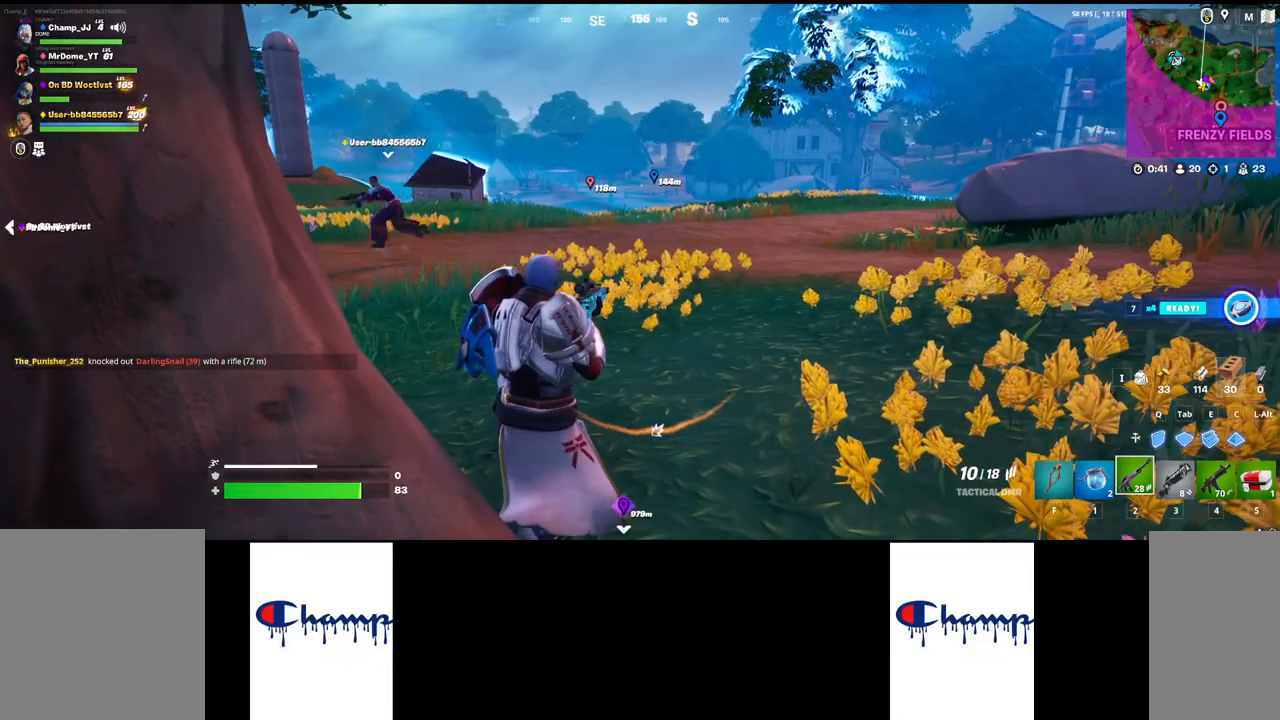
{"keys": ["1"], "mouse": [], "events": [[483, "1", "down"]]}
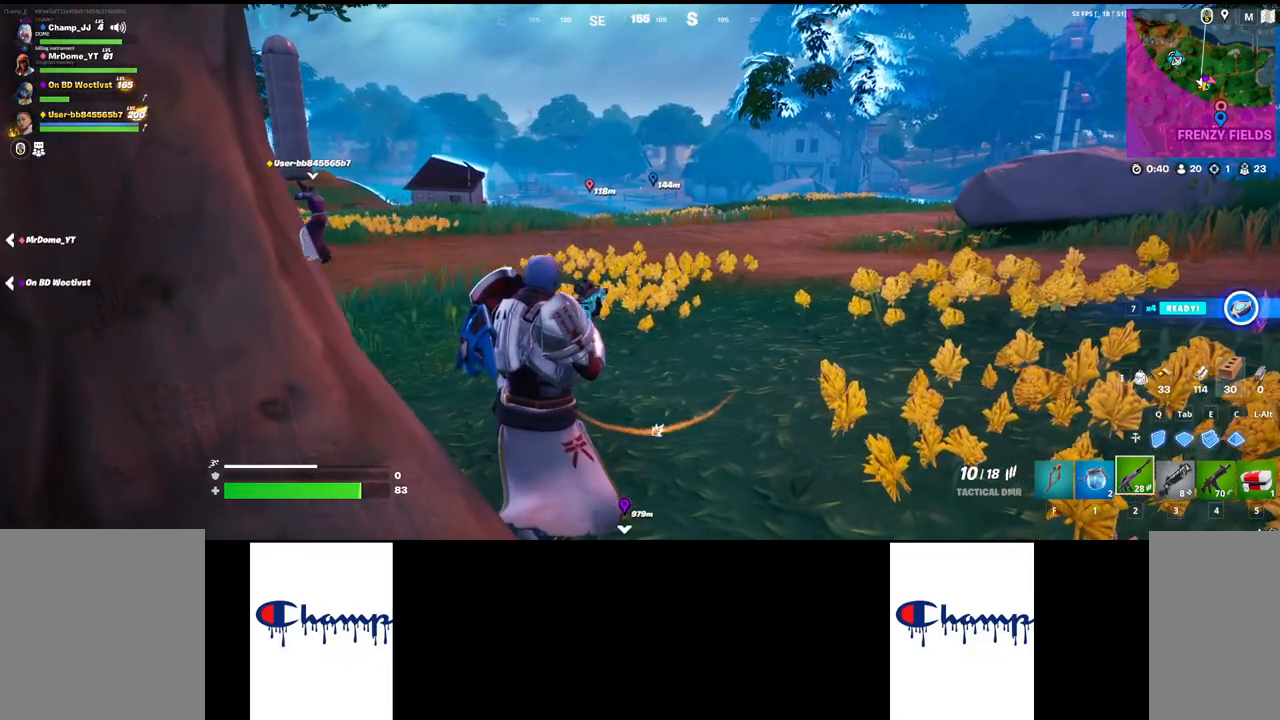
{"keys": [], "mouse": [], "events": [[133, "1", "up"], [150, "mouse_left", "down"], [233, "mouse_left", "up"], [300, "mouse_left", "down"], [383, "mouse_left", "up"]]}
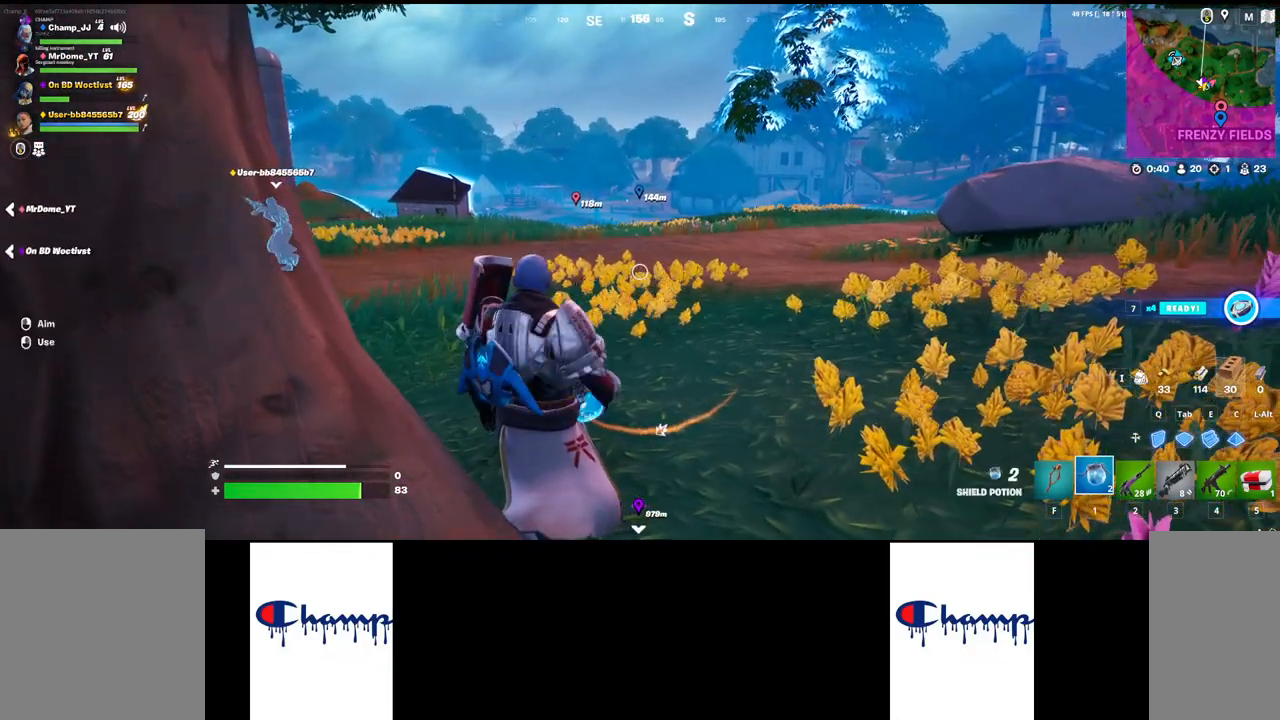
{"keys": [], "mouse": [], "events": []}
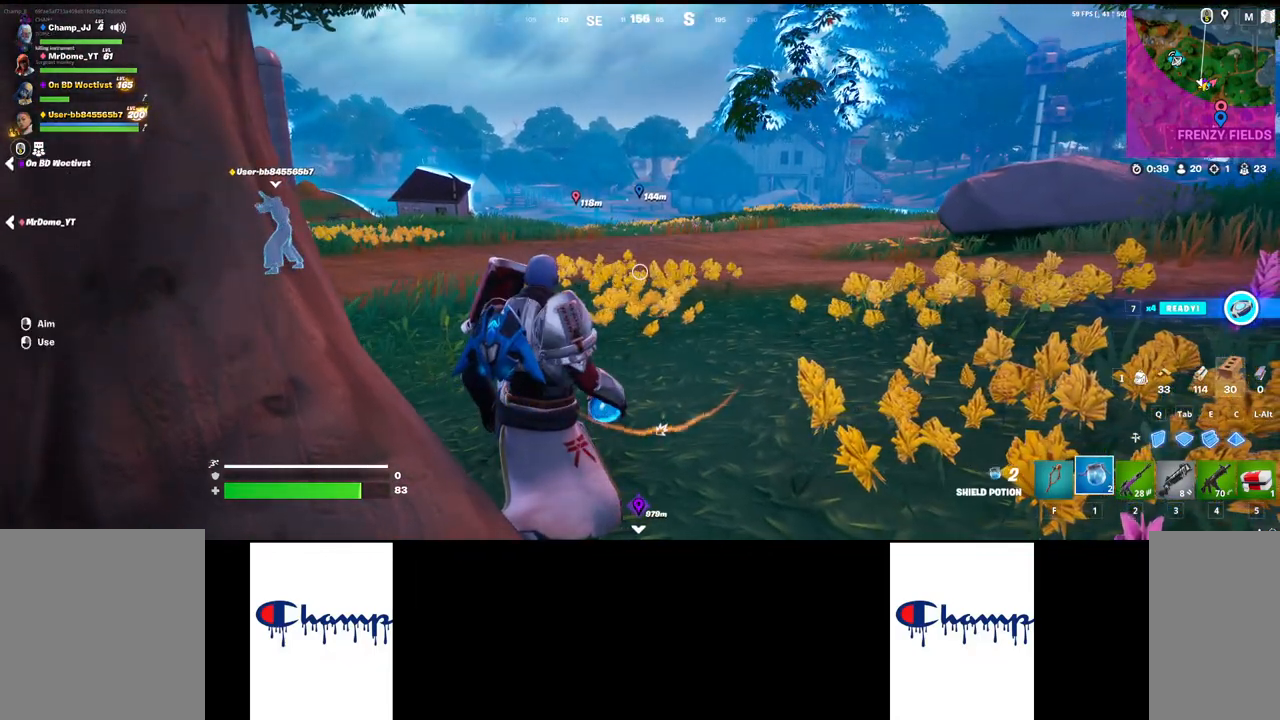
{"keys": [], "mouse": [], "events": [[267, "mouse_left", "down"], [333, "mouse_left", "up"]]}
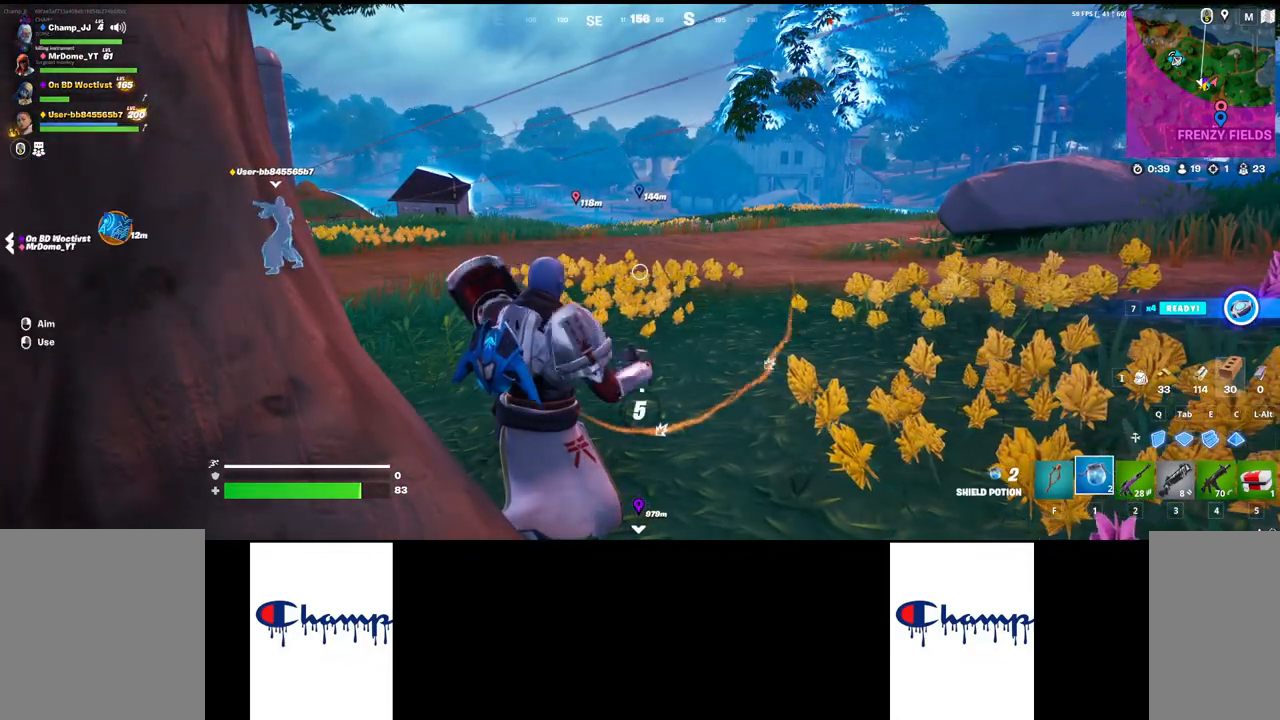
{"keys": [], "mouse": [], "events": []}
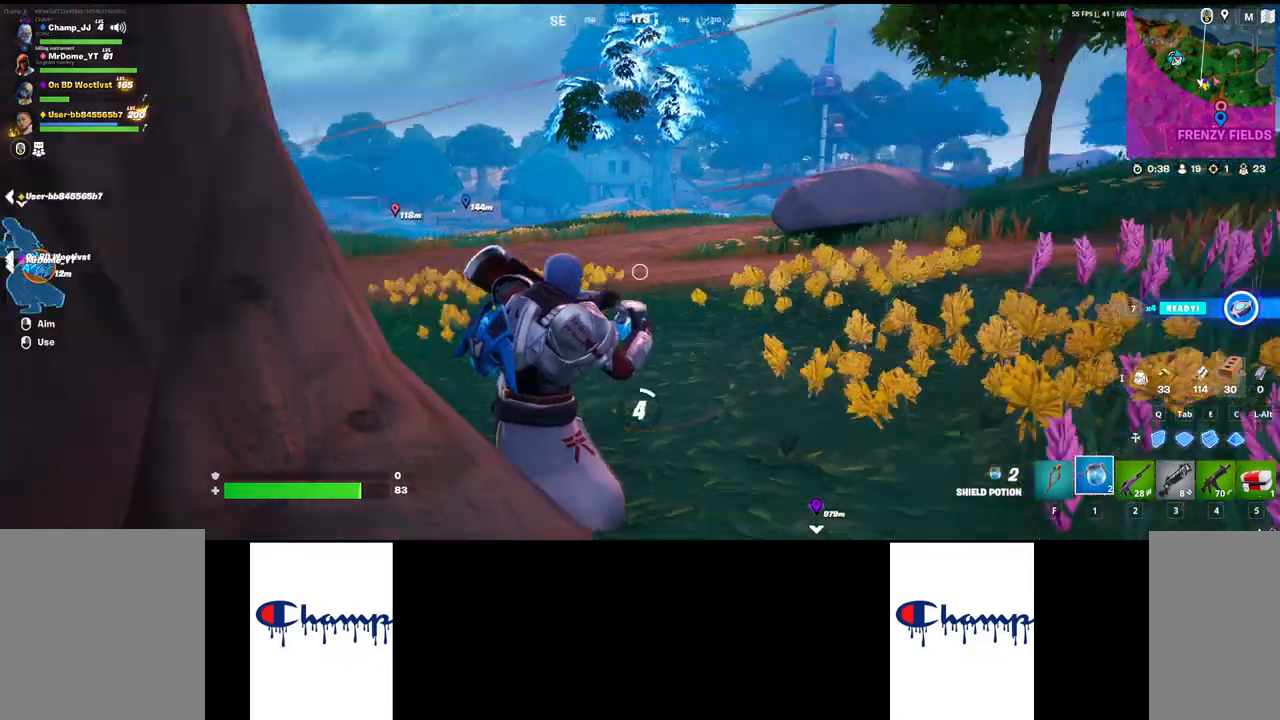
{"keys": ["a"], "mouse": [], "events": [[50, "shift", "down"], [67, "w", "down"], [167, "shift", "up"], [233, "w", "up"], [250, "a", "down"]]}
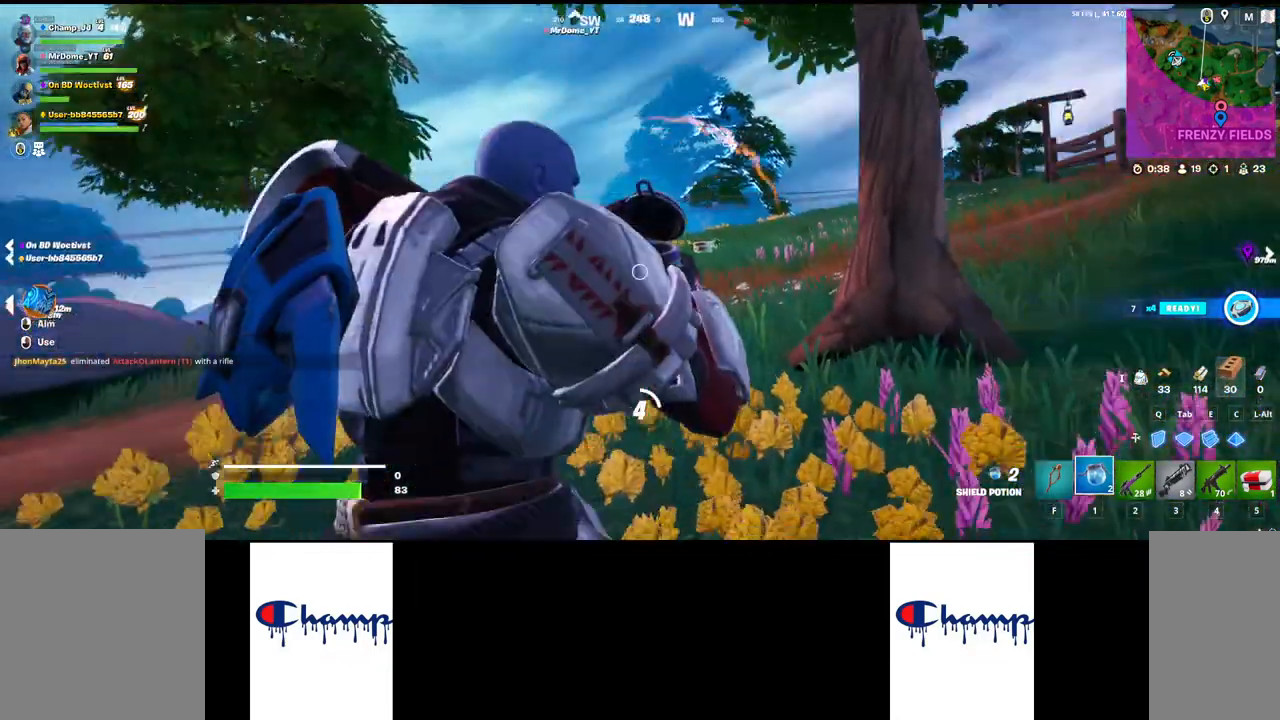
{"keys": ["a", "s"], "mouse": [], "events": [[167, "mouse_wheel", "down"], [283, "mouse_wheel", "up"], [333, "s", "down"], [417, "mouse_wheel", "down"], [467, "mouse_wheel", "up"]]}
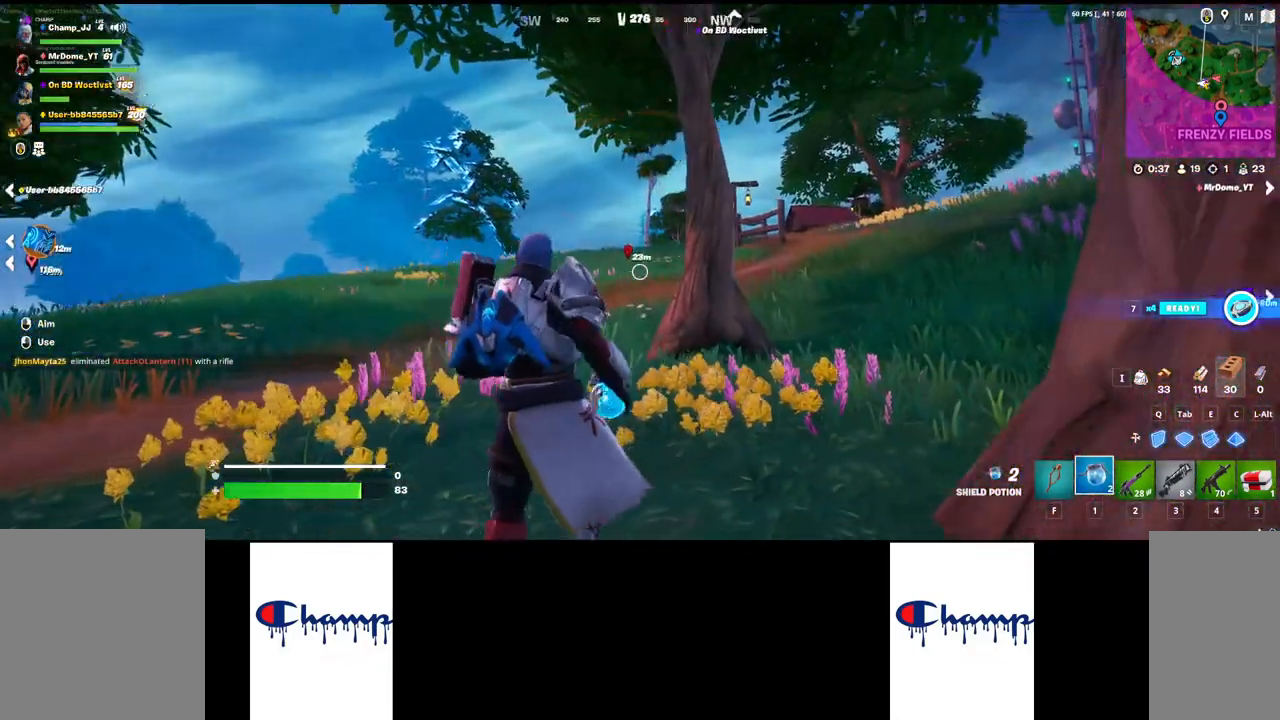
{"keys": ["d", "s"], "mouse": ["wheel"], "events": [[17, "a", "up"], [67, "mouse_wheel", "down"], [150, "mouse_wheel", "up"], [217, "mouse_wheel", "down"], [333, "mouse_wheel", "up"], [417, "mouse_wheel", "down"], [433, "d", "down"]]}
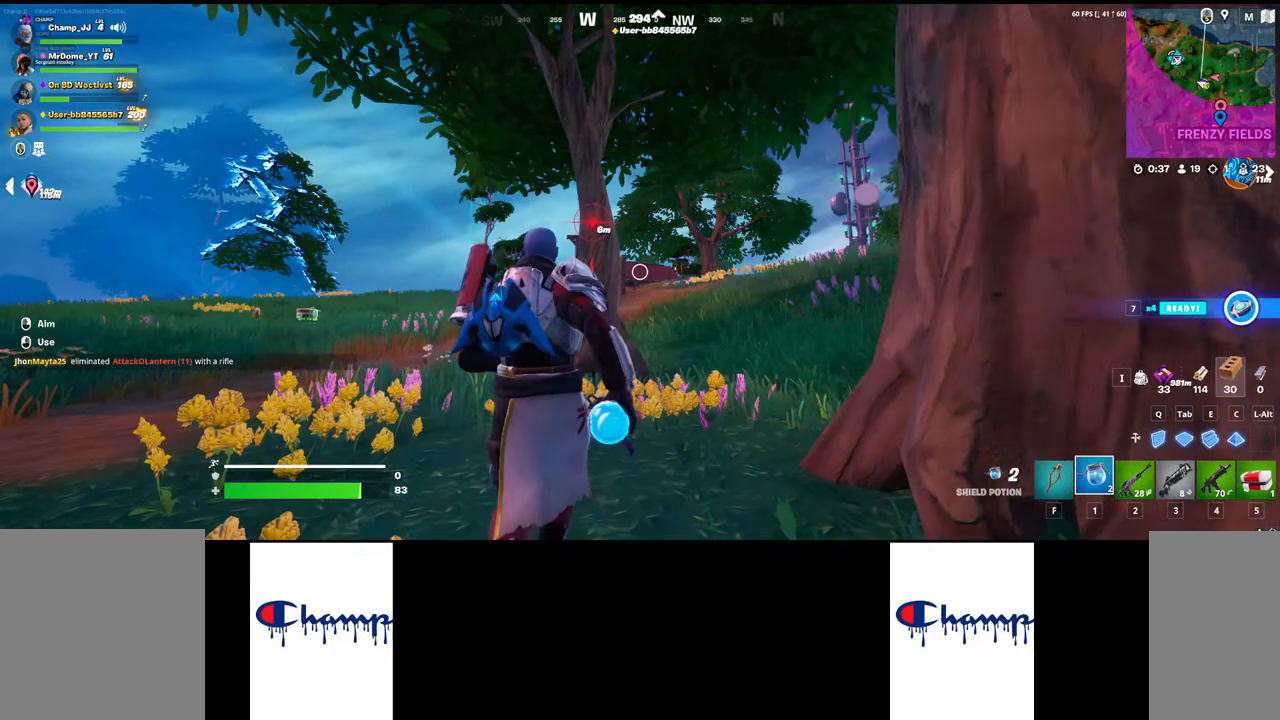
{"keys": ["d"], "mouse": ["wheel"], "events": [[17, "mouse_wheel", "up"], [83, "mouse_wheel", "down"], [183, "mouse_wheel", "up"], [267, "mouse_wheel", "down"], [383, "mouse_wheel", "up"], [433, "mouse_wheel", "down"], [467, "s", "up"]]}
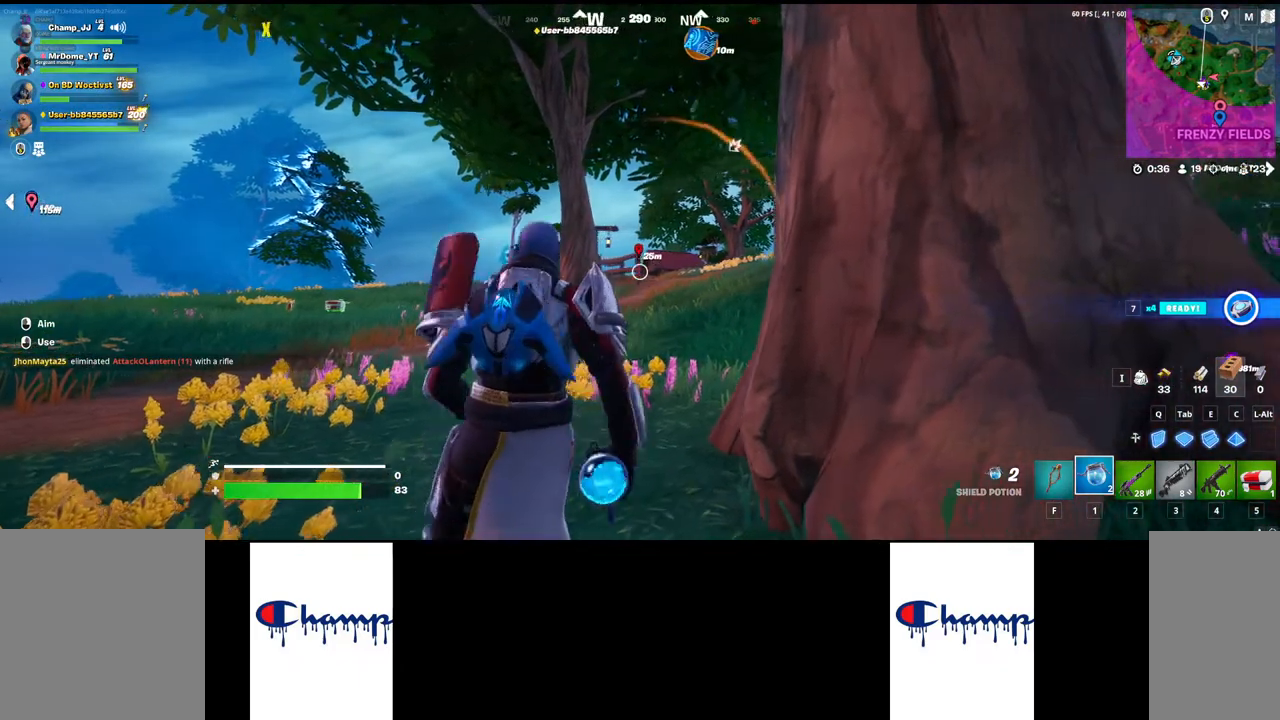
{"keys": ["d"], "mouse": [], "events": [[83, "mouse_wheel", "up"]]}
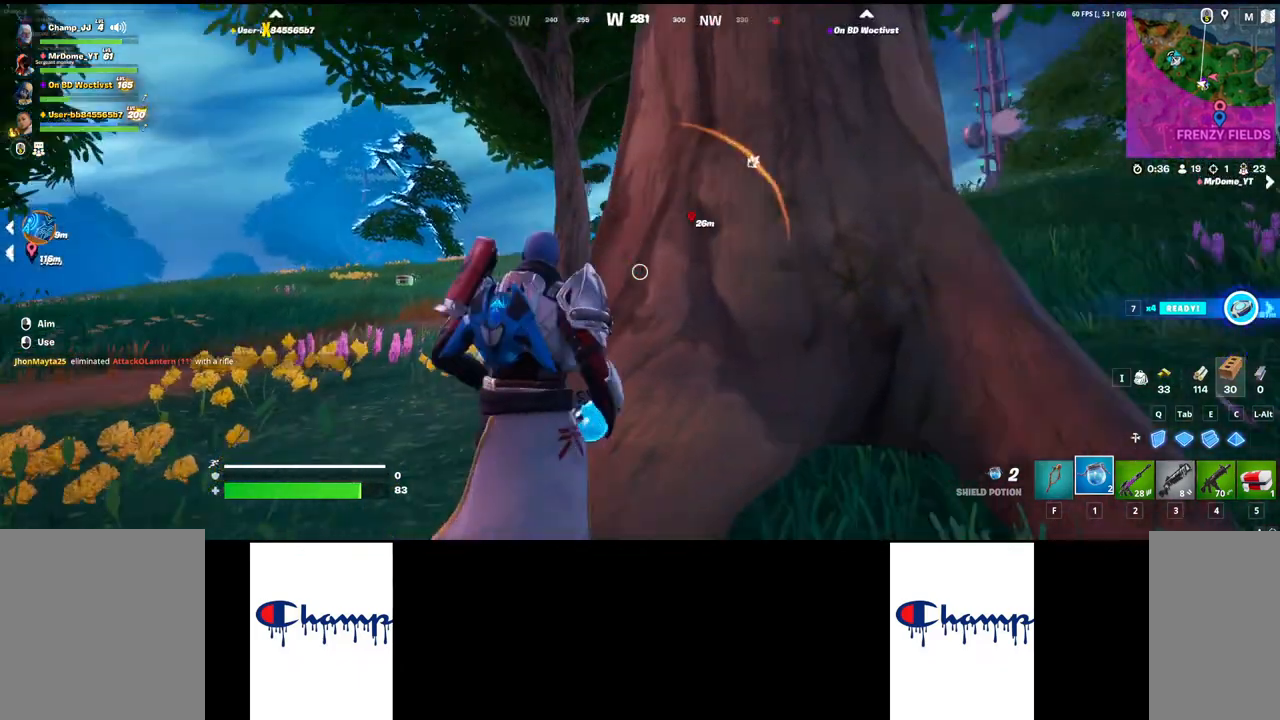
{"keys": ["d", "w"], "mouse": [], "events": [[167, "d", "up"], [167, "w", "down"], [400, "d", "down"]]}